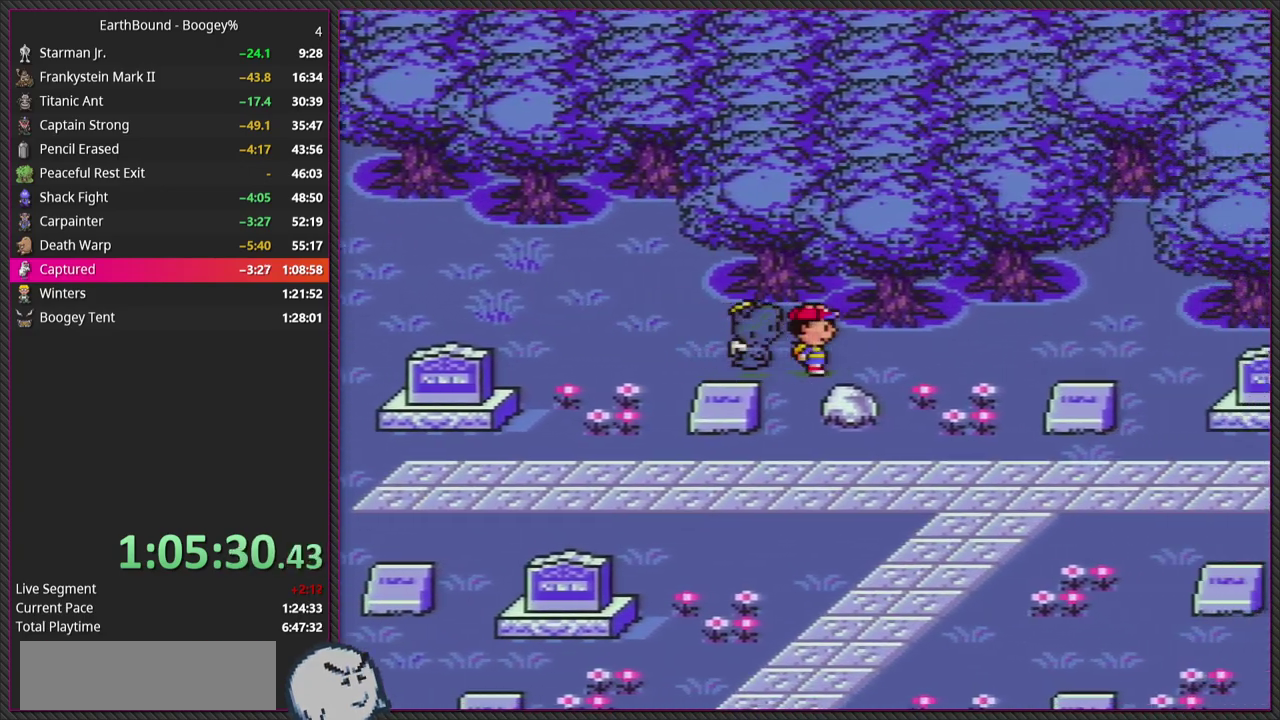
Gameplay with a controller (PlayStation layout); each line is a JSON object with the inputs held at the frame after it. "events" lists button and stick changes between this image and that frame as [ms after this image, input, new state], when the widget could be followed in between. Not read: DPAD_UP L3 R3.
{"buttons": ["DPAD_RIGHT"], "events": []}
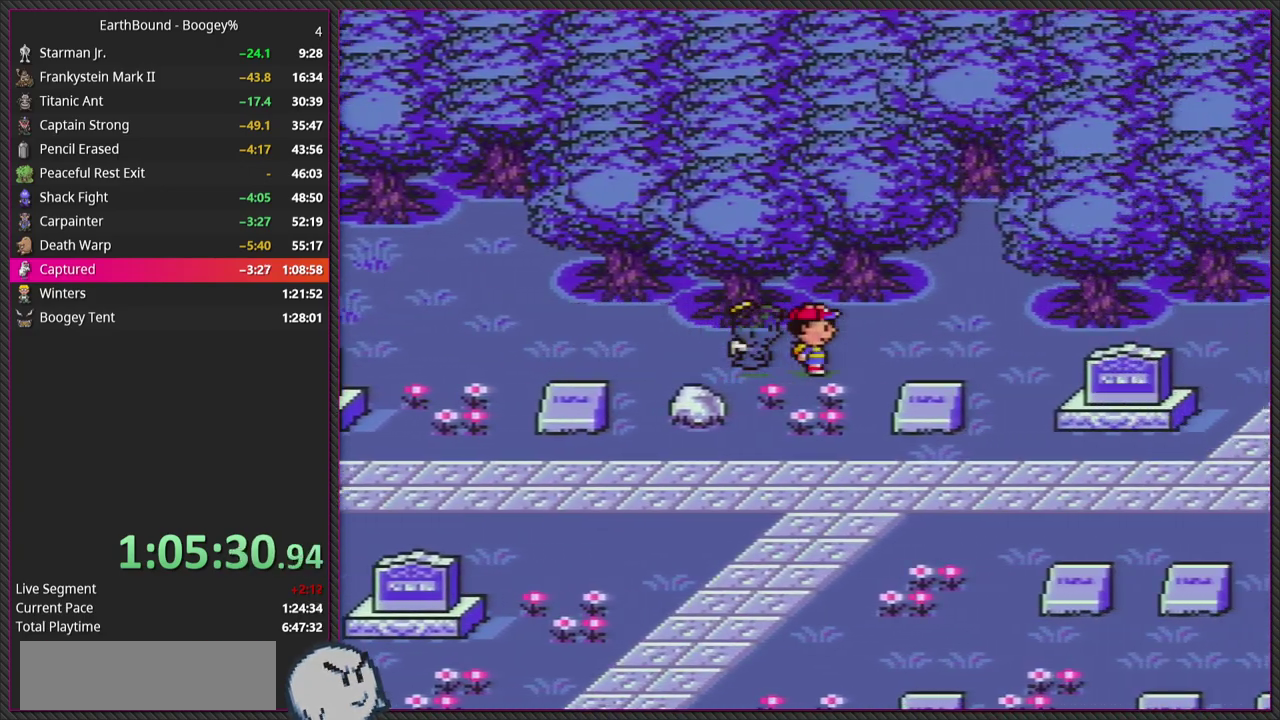
{"buttons": ["DPAD_RIGHT"], "events": []}
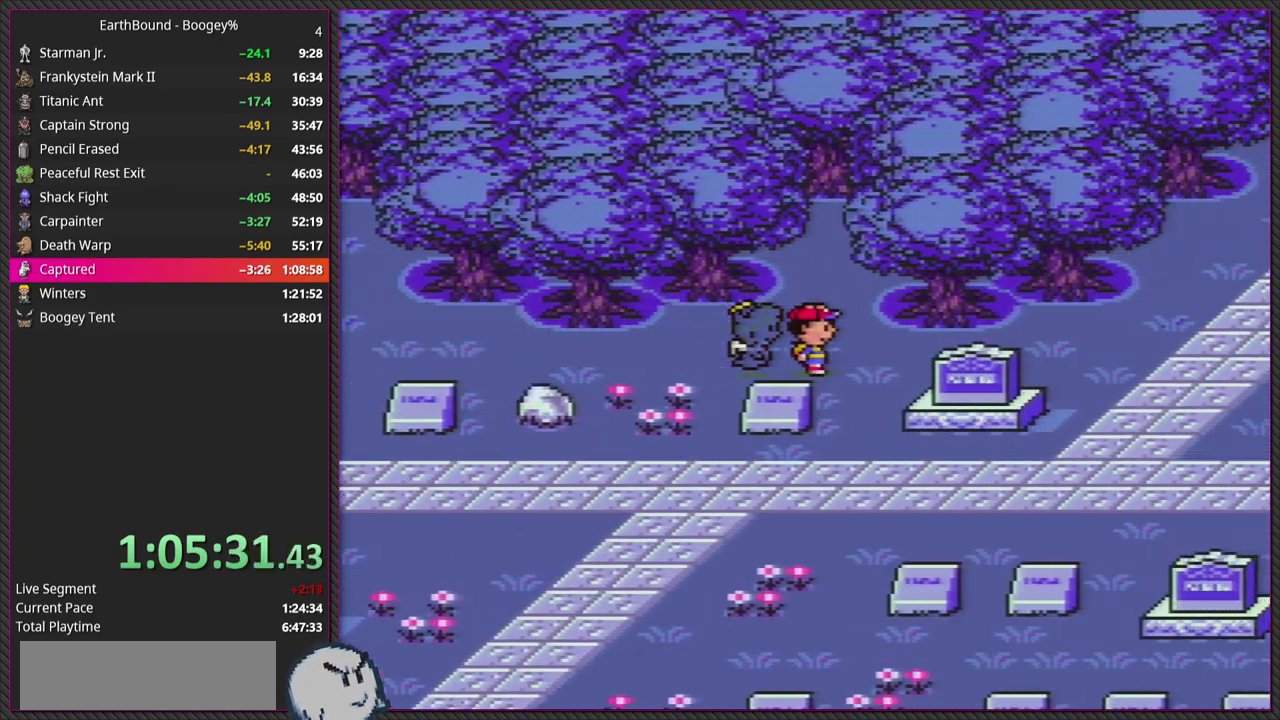
{"buttons": ["DPAD_RIGHT"], "events": []}
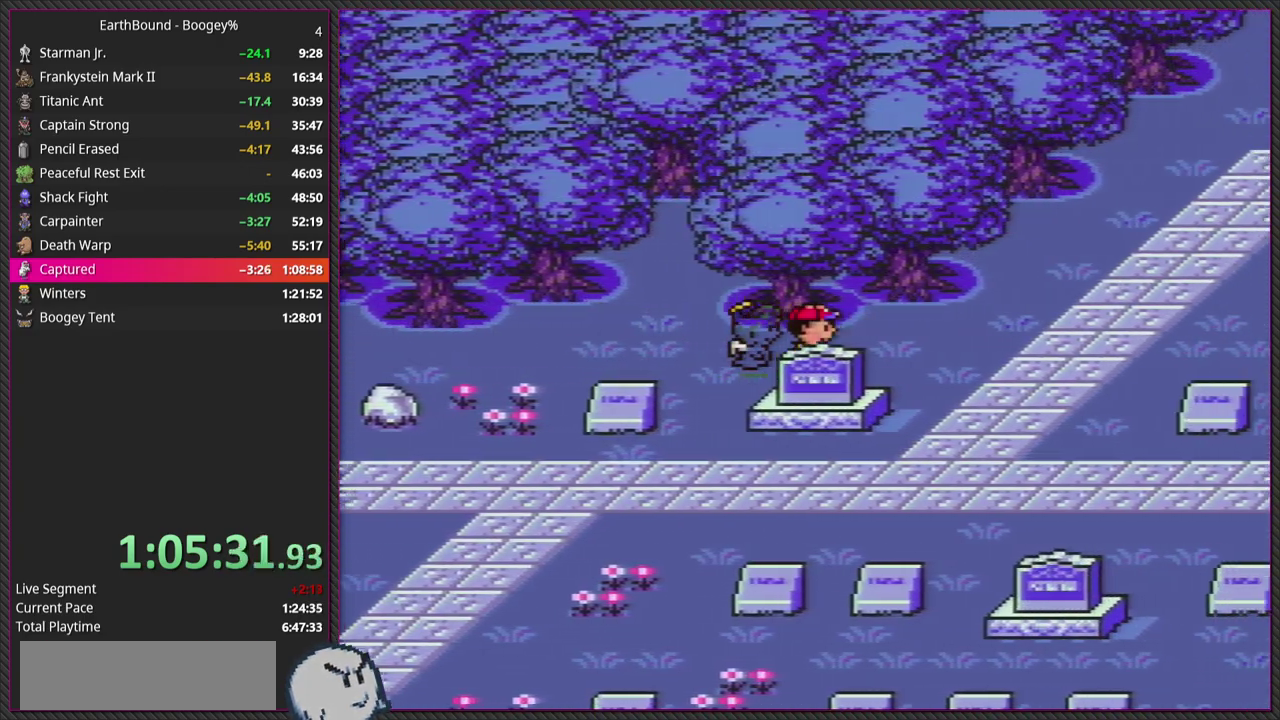
{"buttons": ["DPAD_DOWN", "DPAD_RIGHT"], "events": [[367, "DPAD_DOWN", "down"]]}
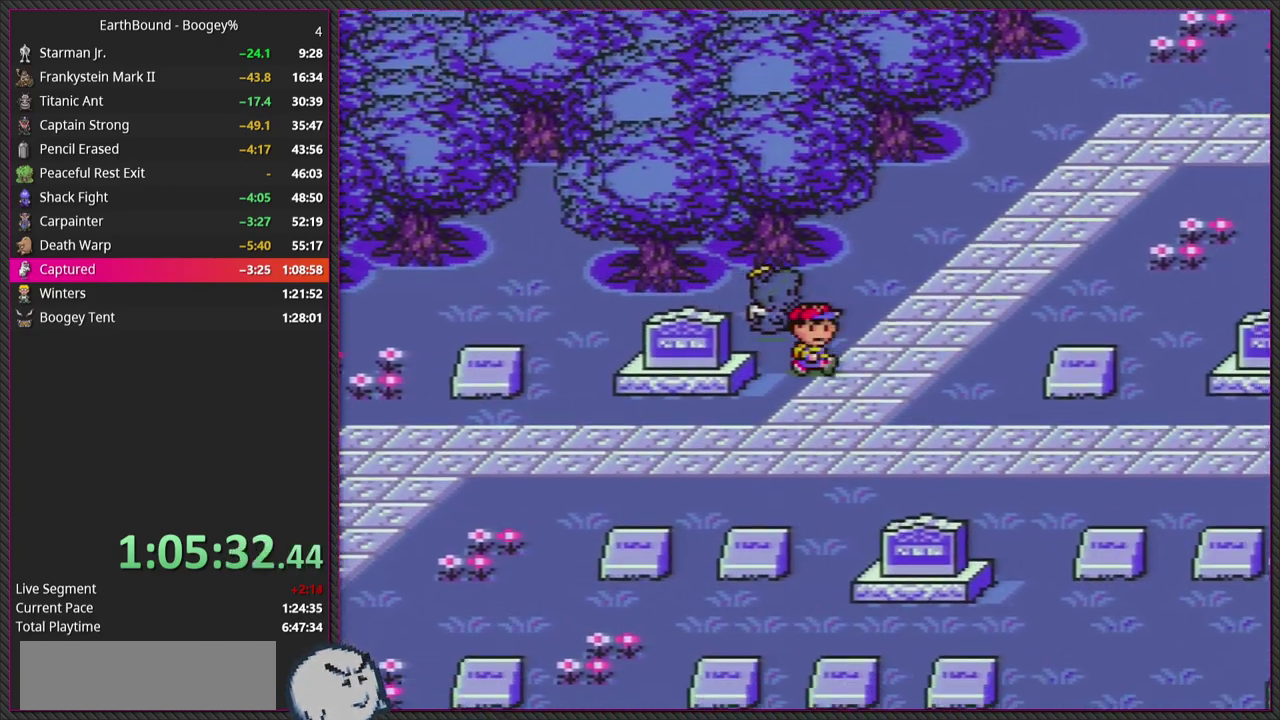
{"buttons": ["DPAD_DOWN", "DPAD_RIGHT"], "events": []}
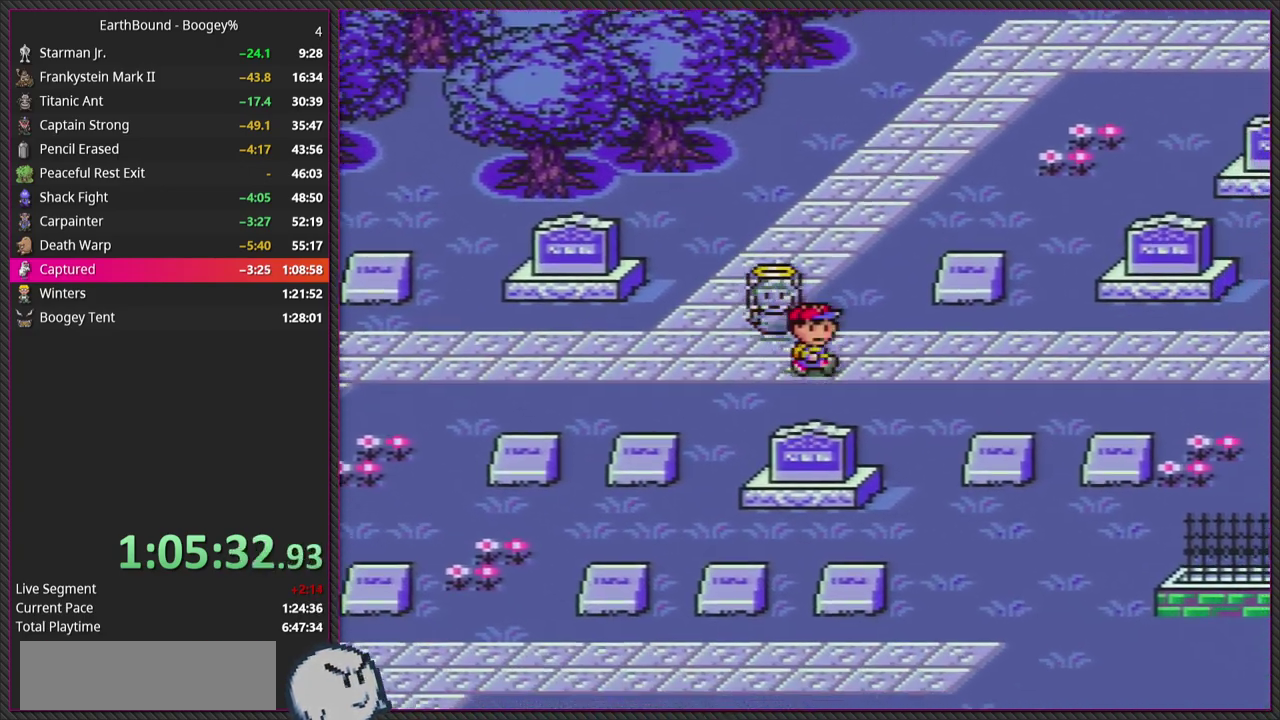
{"buttons": ["DPAD_DOWN"], "events": [[483, "DPAD_RIGHT", "up"]]}
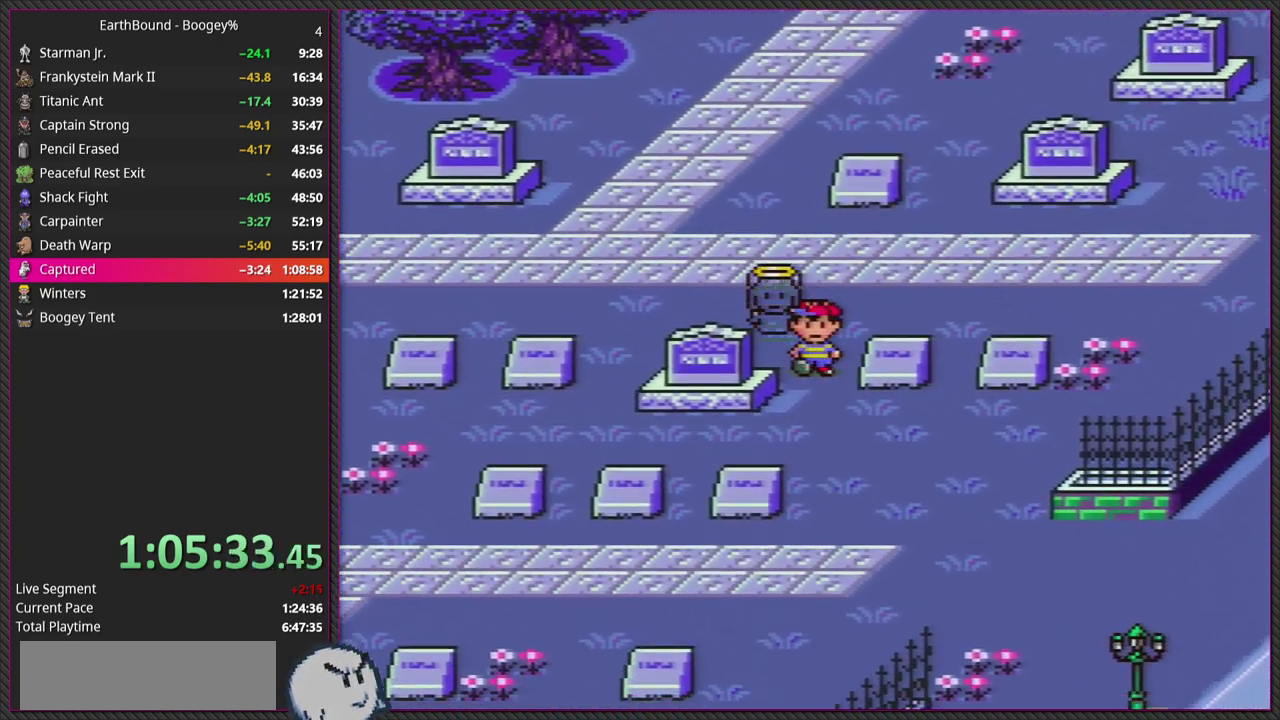
{"buttons": ["DPAD_DOWN", "DPAD_RIGHT"], "events": [[133, "DPAD_RIGHT", "down"]]}
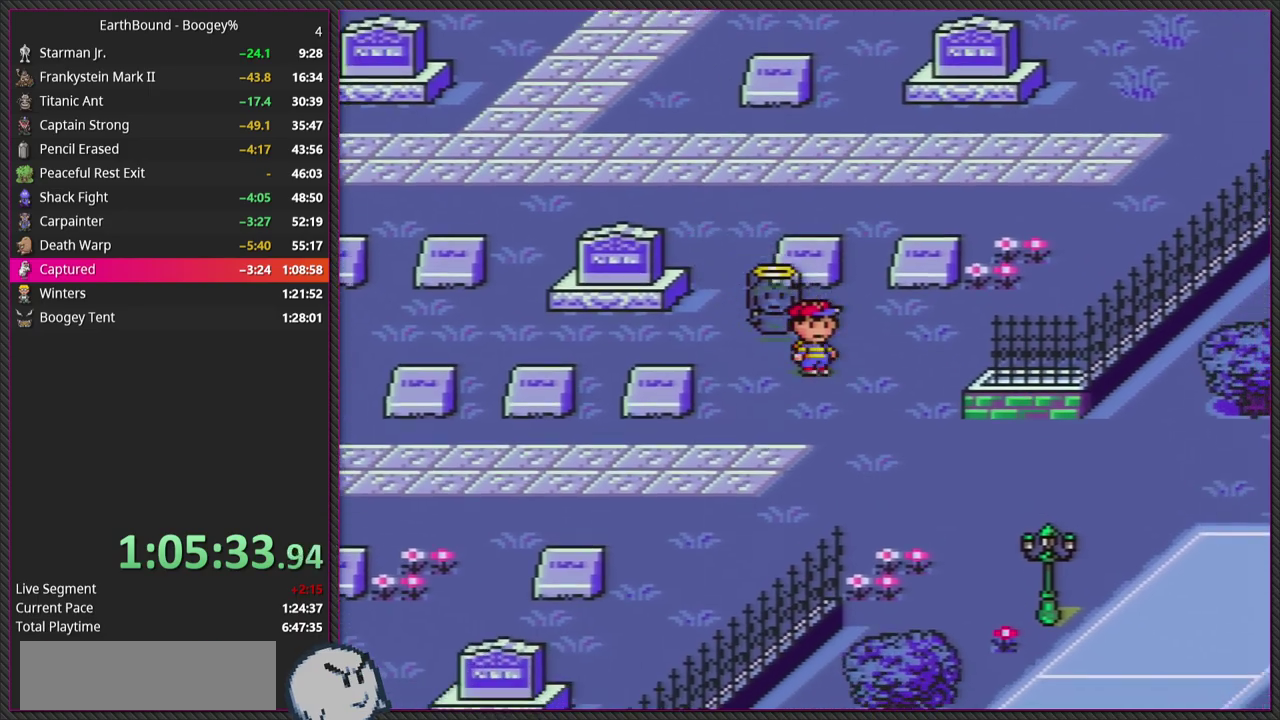
{"buttons": ["DPAD_DOWN", "DPAD_RIGHT"], "events": []}
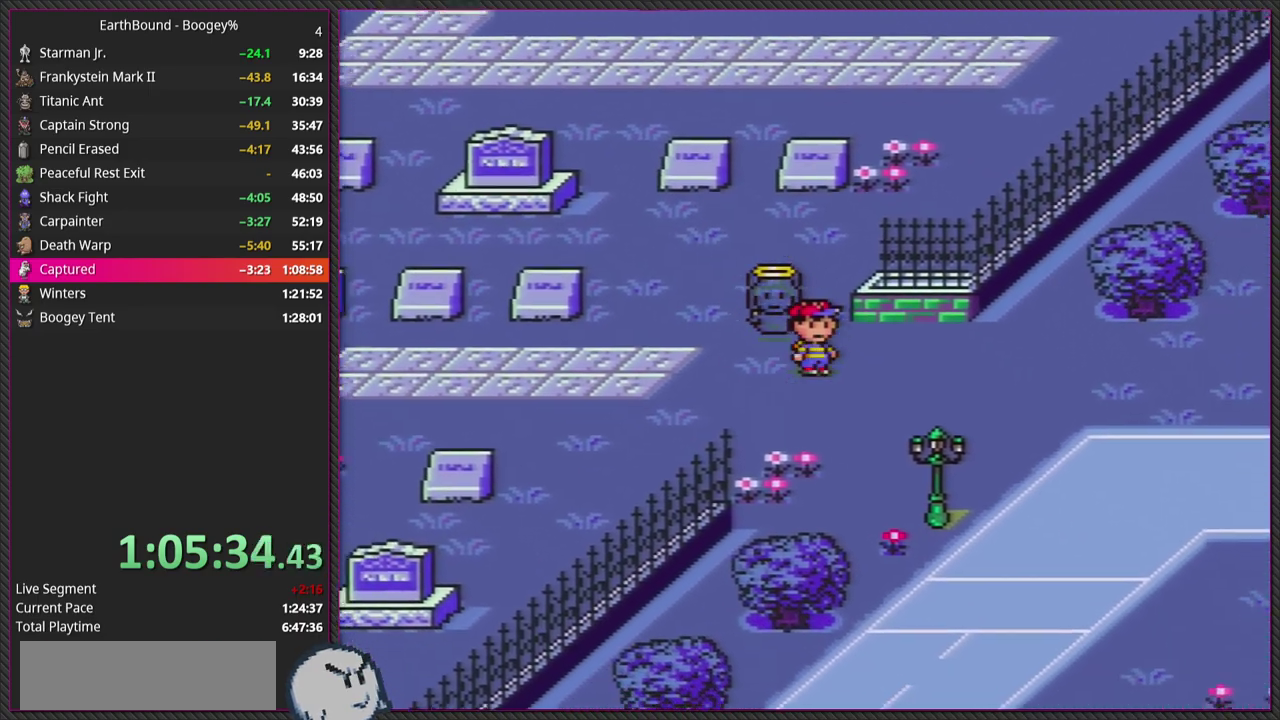
{"buttons": ["DPAD_DOWN"], "events": [[300, "DPAD_RIGHT", "up"]]}
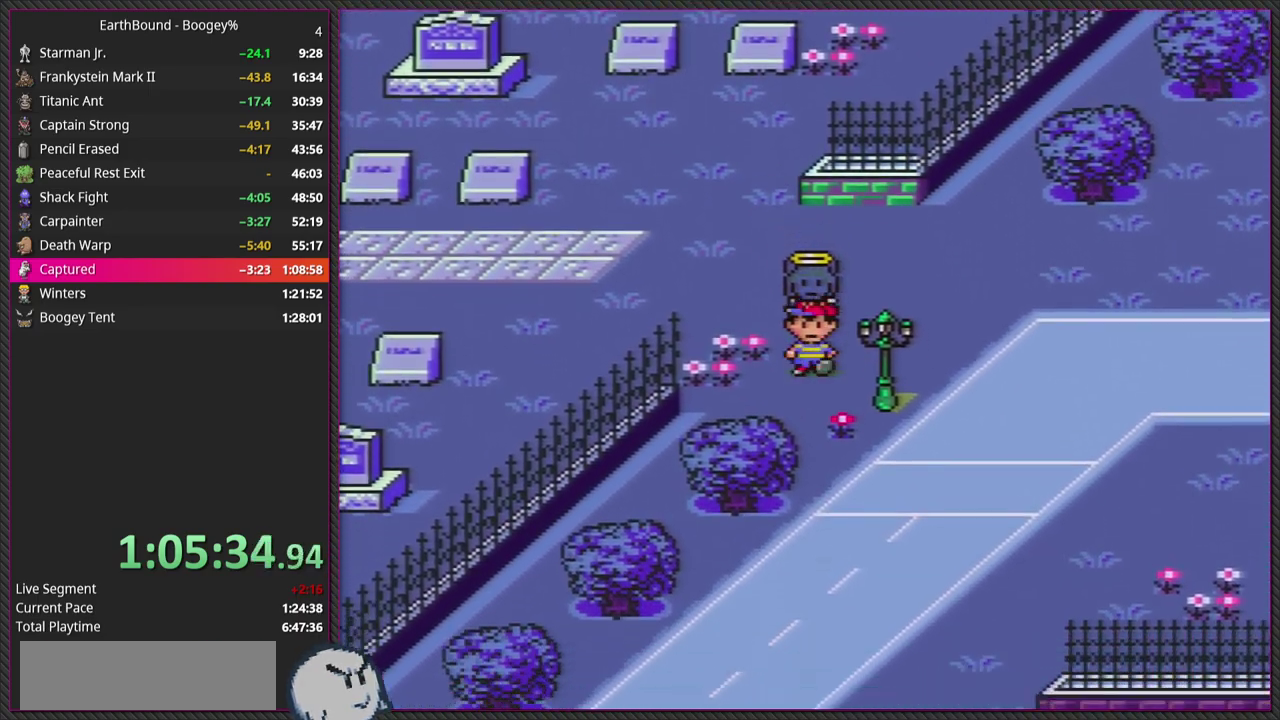
{"buttons": ["DPAD_DOWN", "DPAD_RIGHT"], "events": [[383, "DPAD_RIGHT", "down"]]}
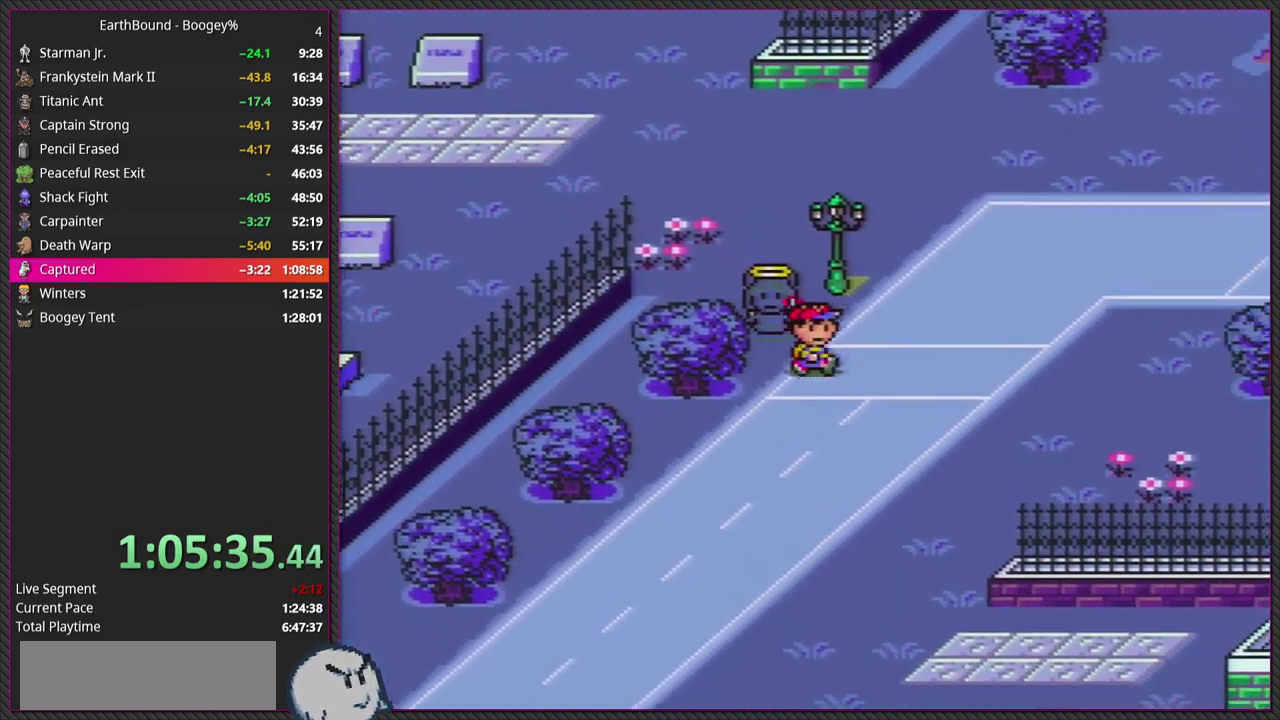
{"buttons": ["DPAD_DOWN"], "events": [[233, "DPAD_RIGHT", "up"]]}
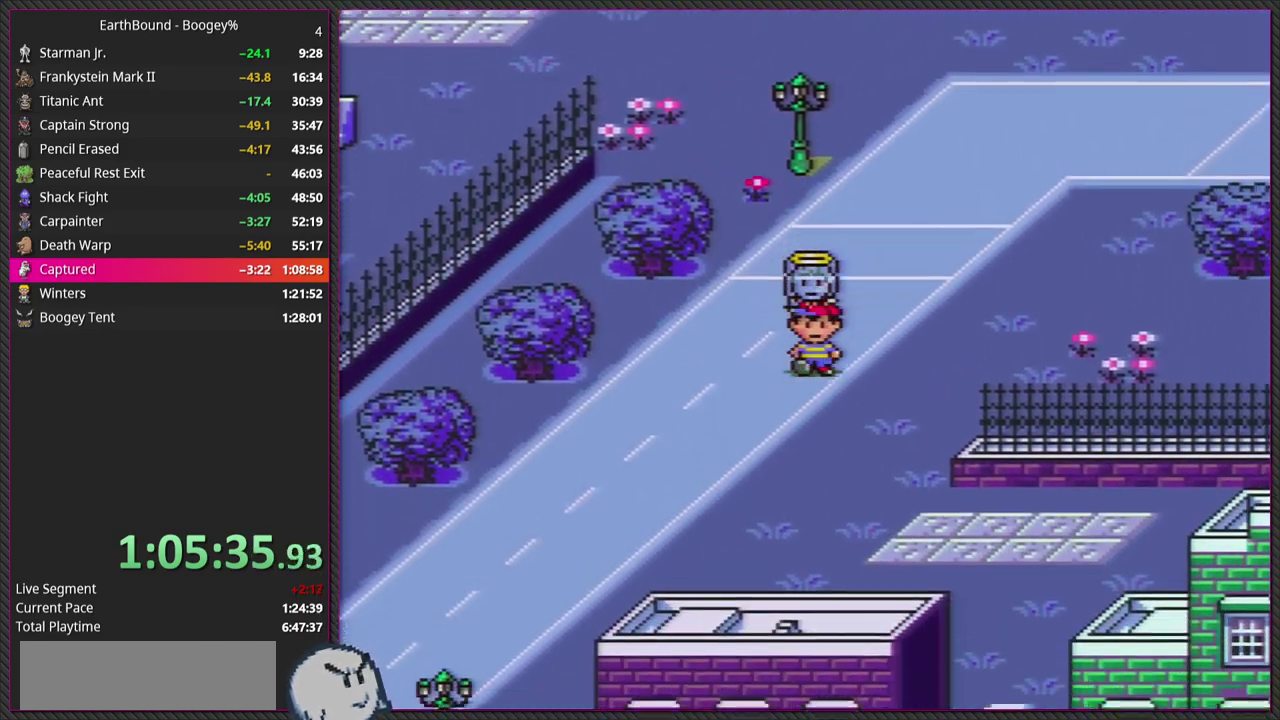
{"buttons": ["DPAD_DOWN", "DPAD_RIGHT"], "events": [[433, "DPAD_RIGHT", "down"]]}
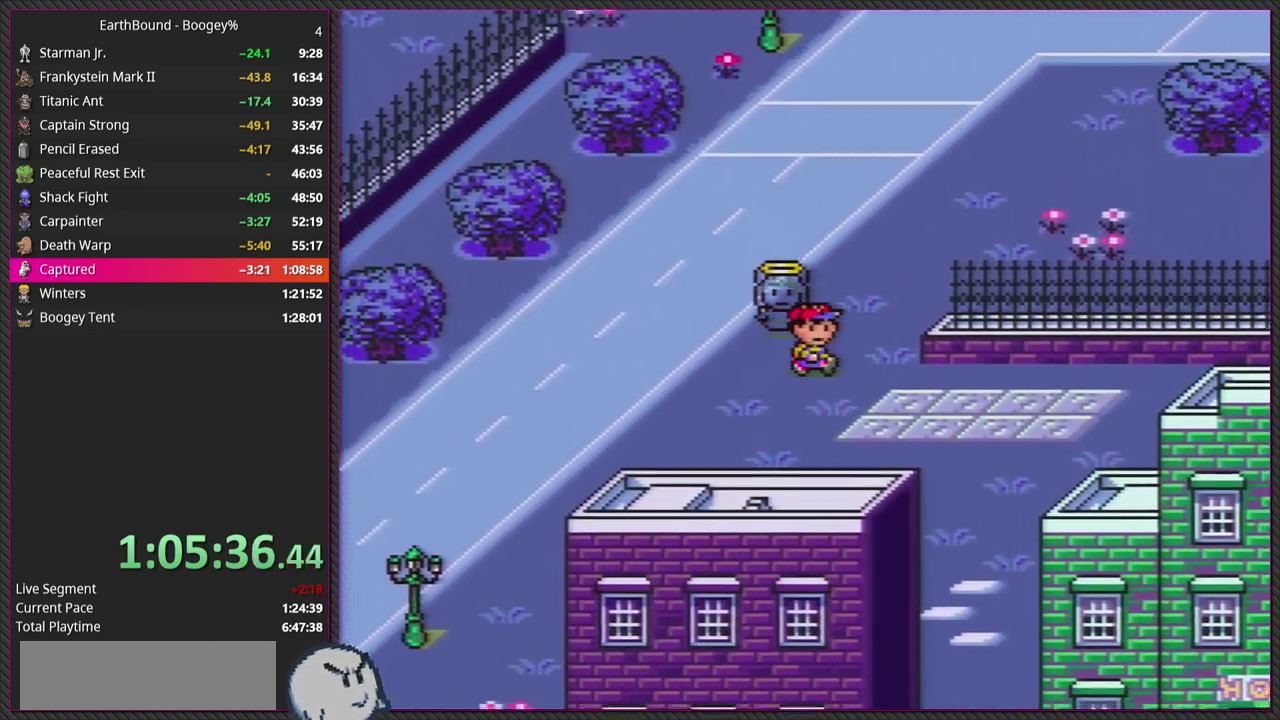
{"buttons": ["DPAD_DOWN", "DPAD_RIGHT"], "events": []}
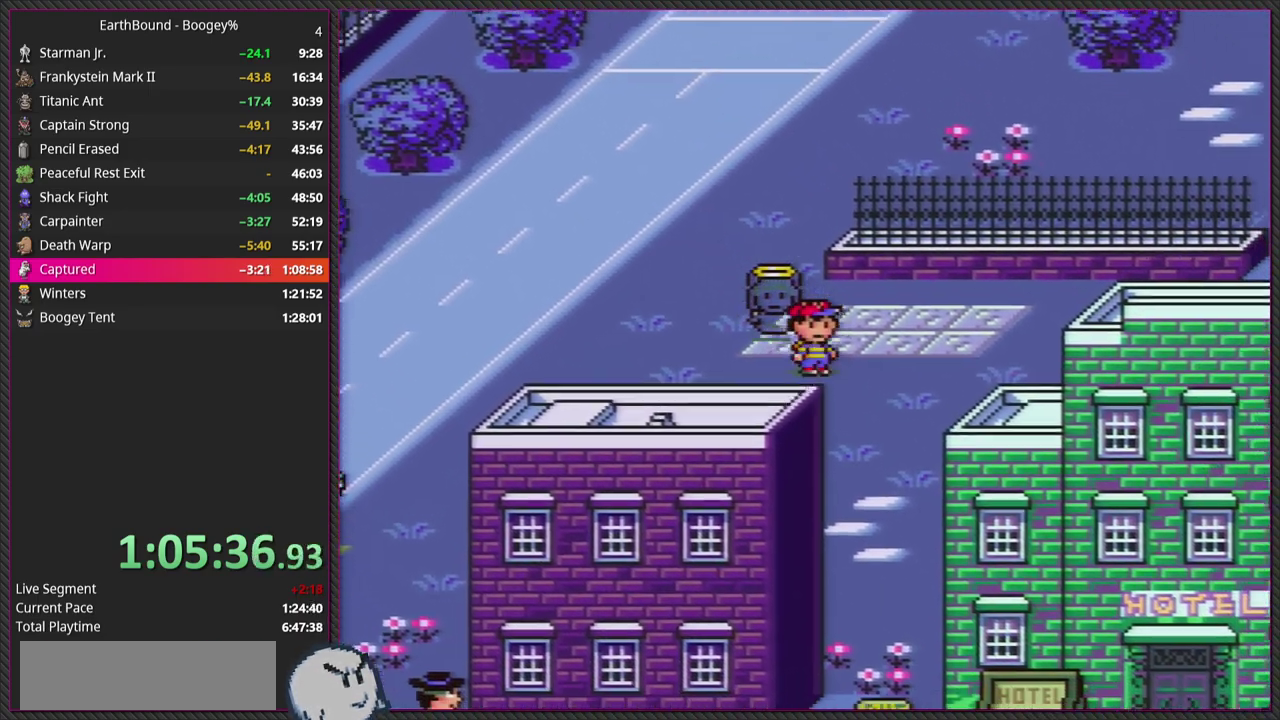
{"buttons": ["DPAD_DOWN"], "events": [[383, "DPAD_RIGHT", "up"]]}
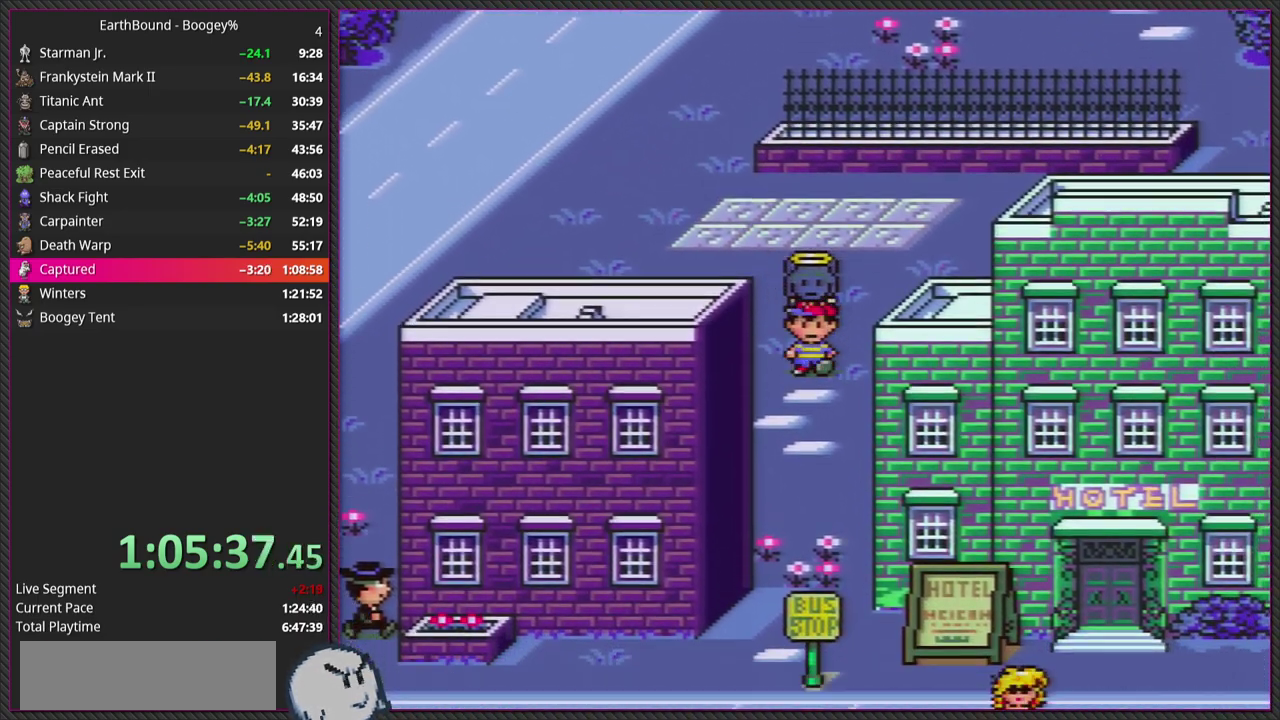
{"buttons": ["DPAD_DOWN"], "events": []}
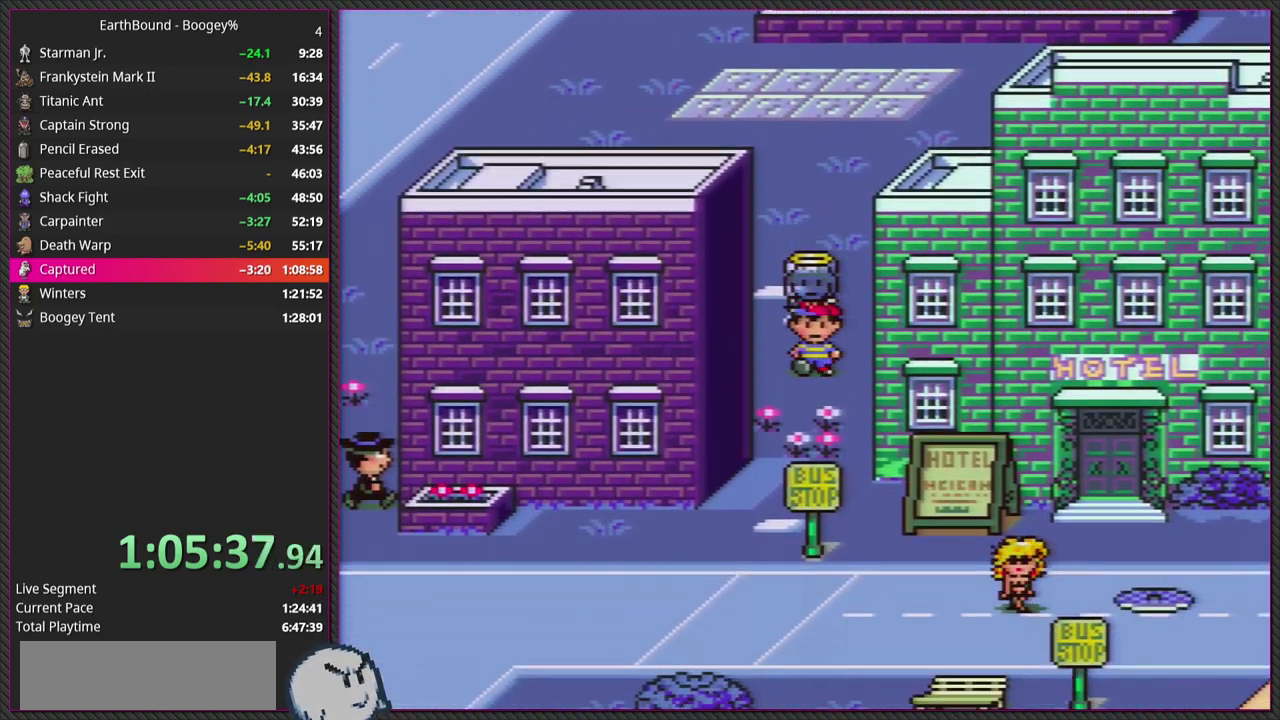
{"buttons": ["DPAD_DOWN", "DPAD_RIGHT"], "events": [[167, "DPAD_LEFT", "down"], [283, "DPAD_LEFT", "up"], [367, "DPAD_RIGHT", "down"]]}
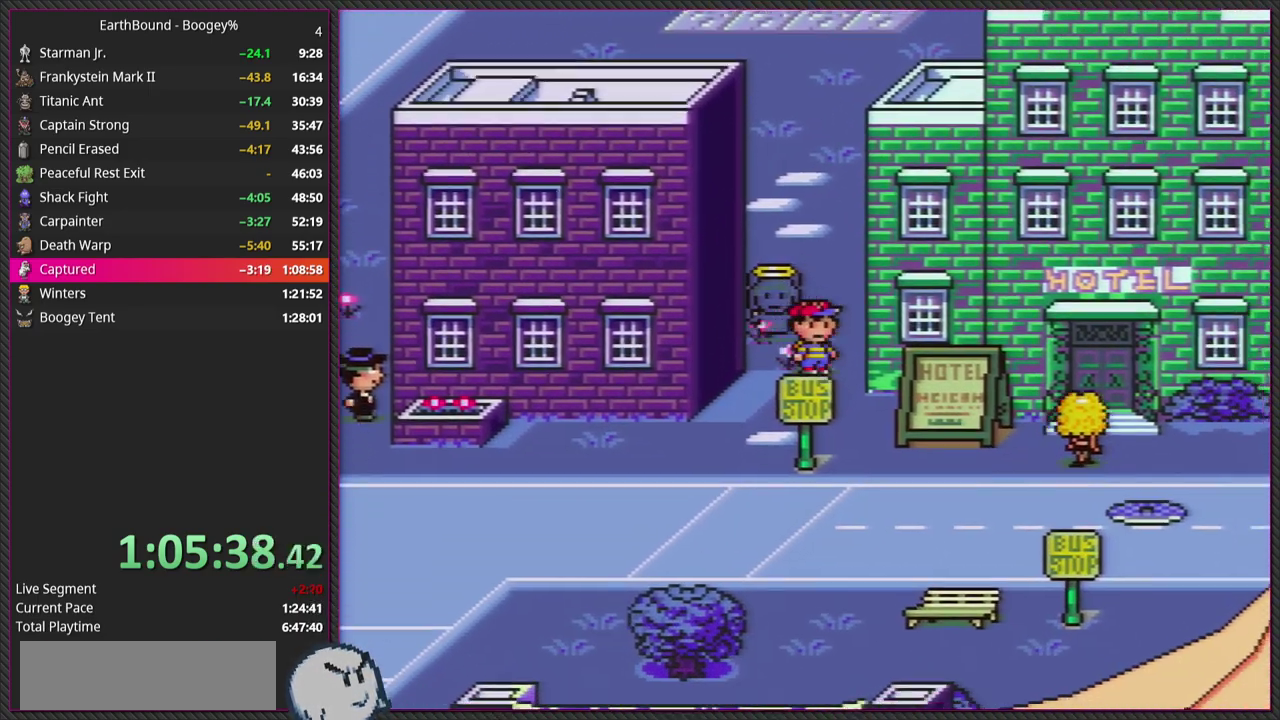
{"buttons": ["DPAD_DOWN"], "events": [[333, "DPAD_RIGHT", "up"]]}
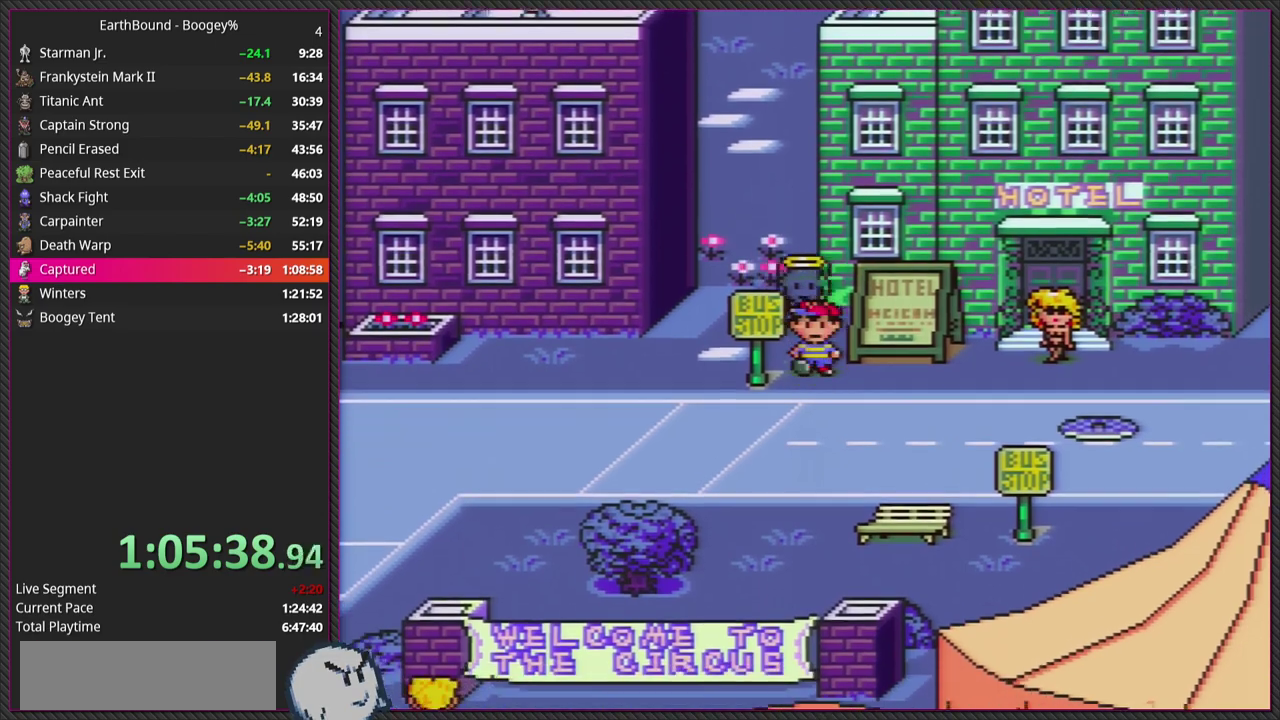
{"buttons": ["DPAD_RIGHT"], "events": [[200, "DPAD_RIGHT", "down"], [267, "DPAD_DOWN", "up"]]}
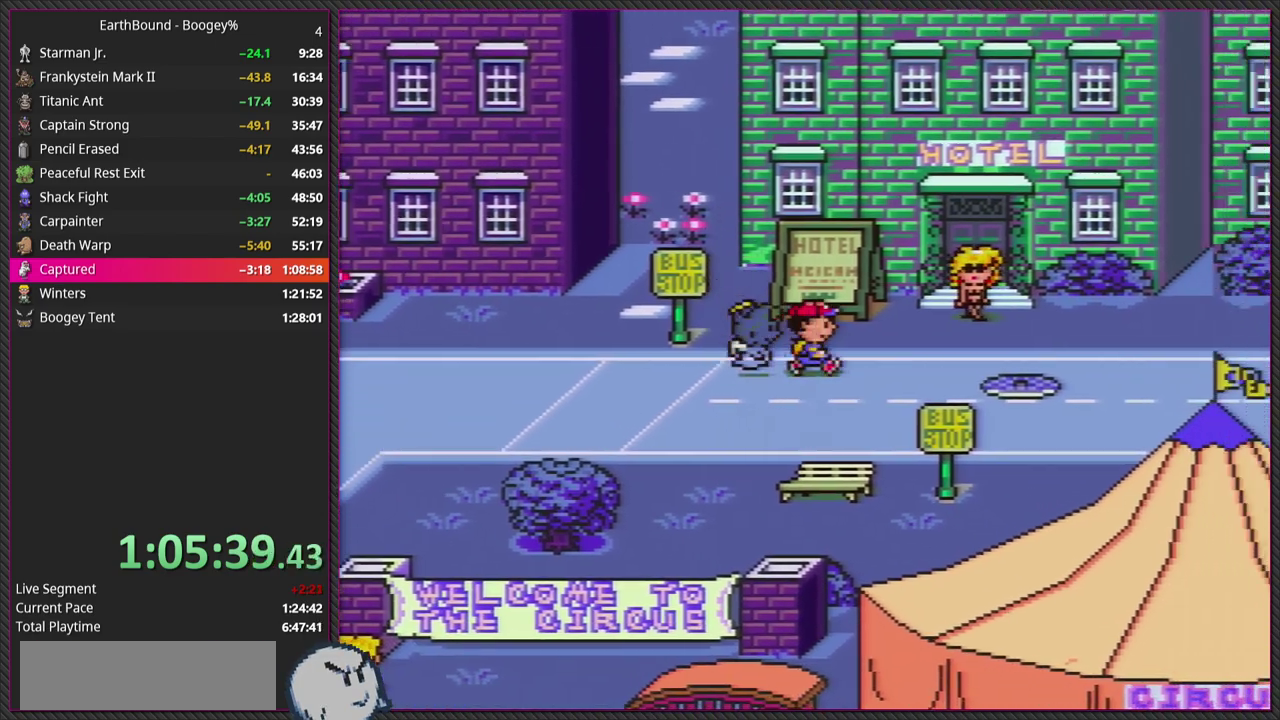
{"buttons": ["DPAD_RIGHT"], "events": []}
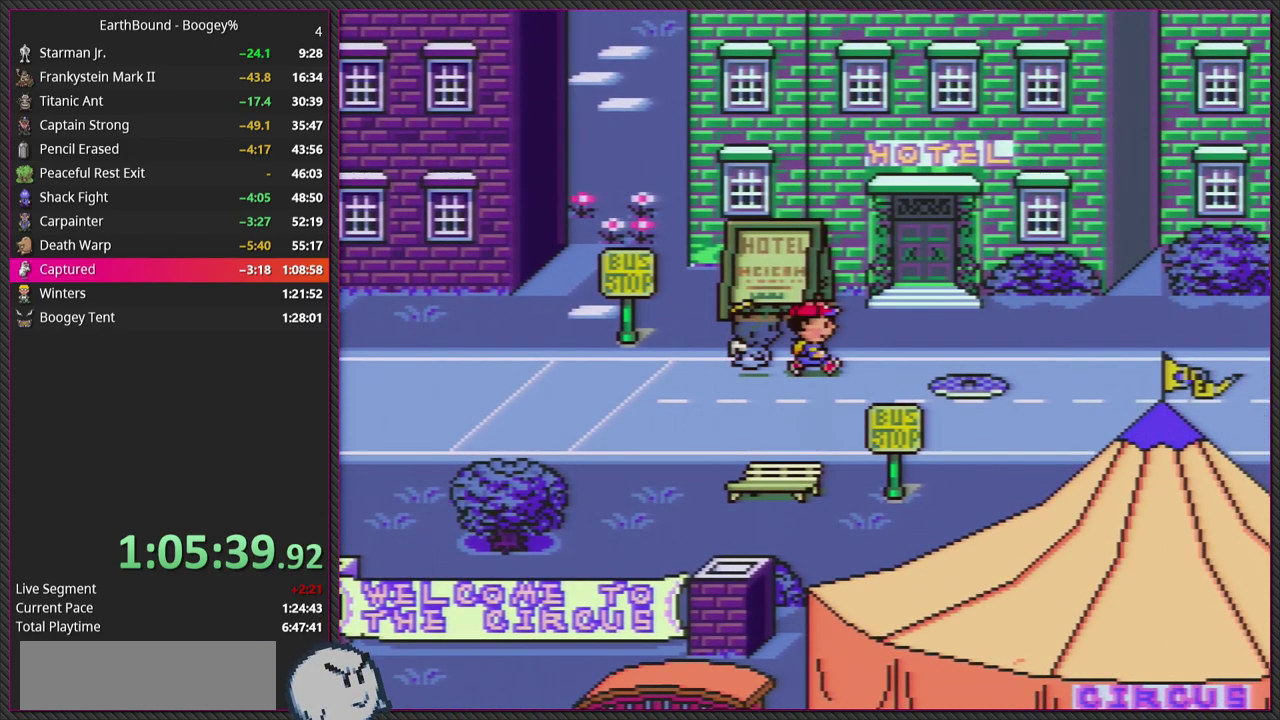
{"buttons": ["DPAD_RIGHT"], "events": []}
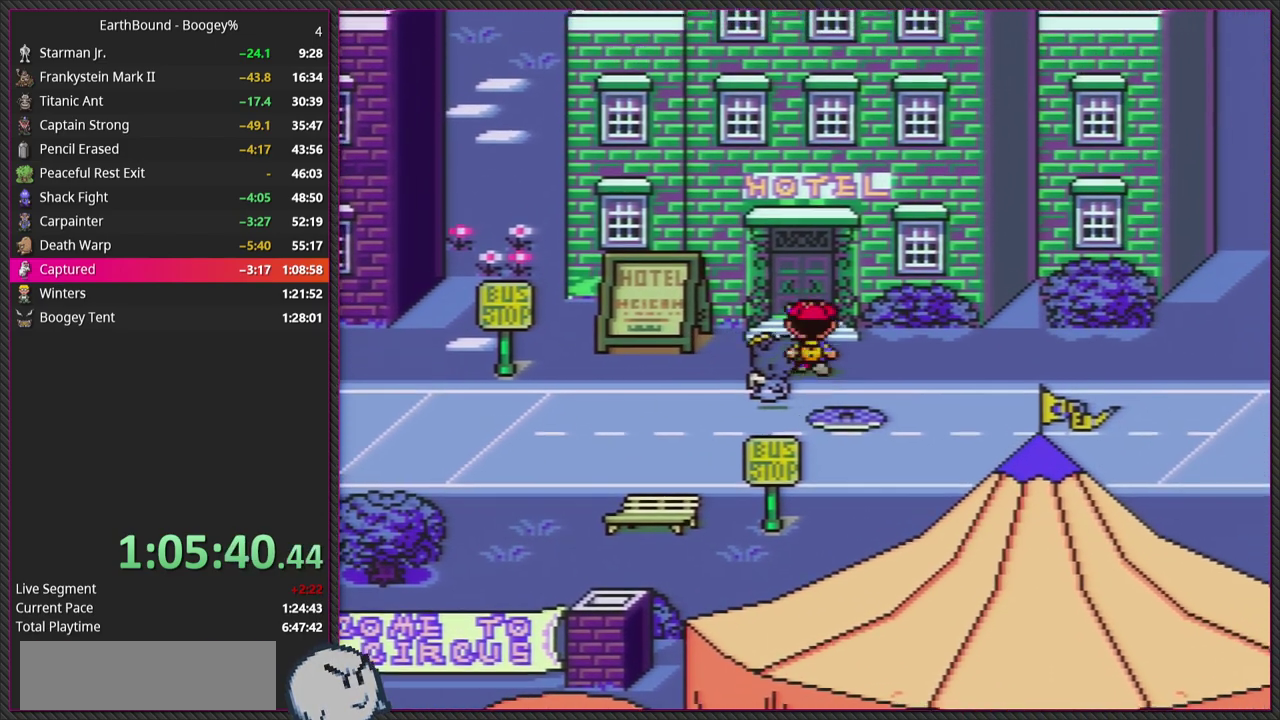
{"buttons": [], "events": [[17, "DPAD_RIGHT", "up"]]}
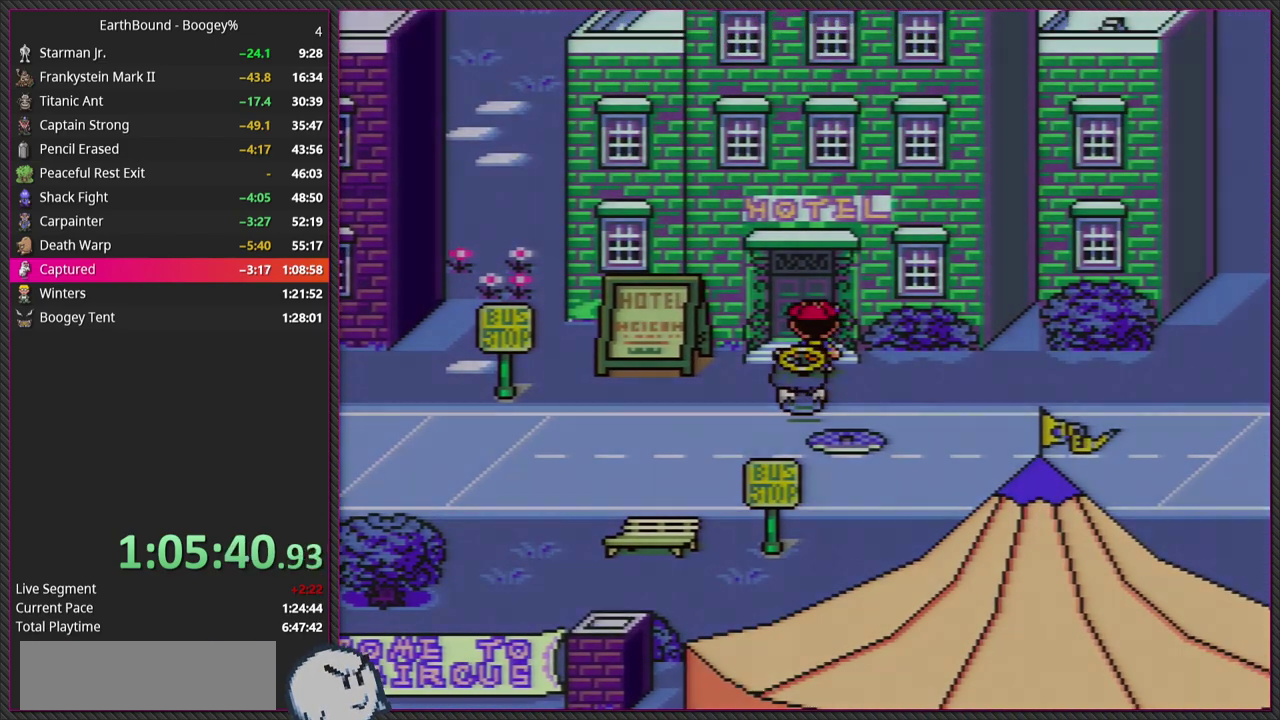
{"buttons": [], "events": [[283, "DPAD_RIGHT", "down"], [333, "DPAD_RIGHT", "up"]]}
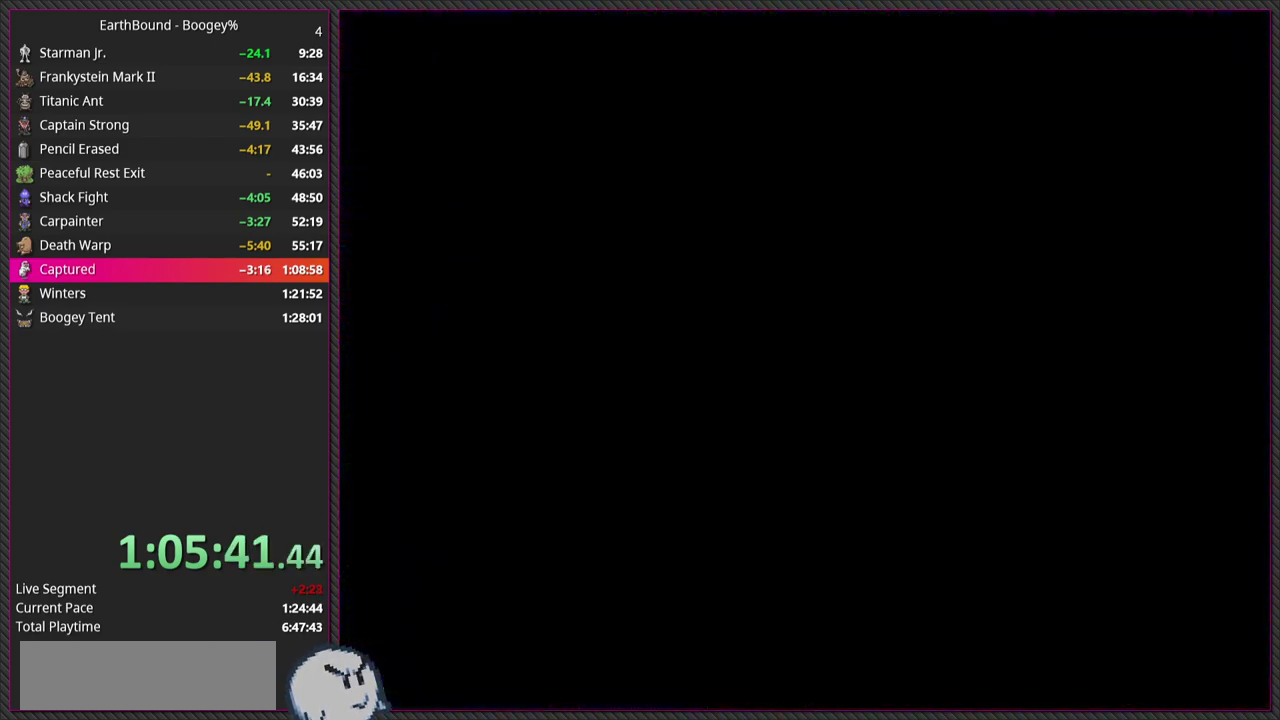
{"buttons": [], "events": []}
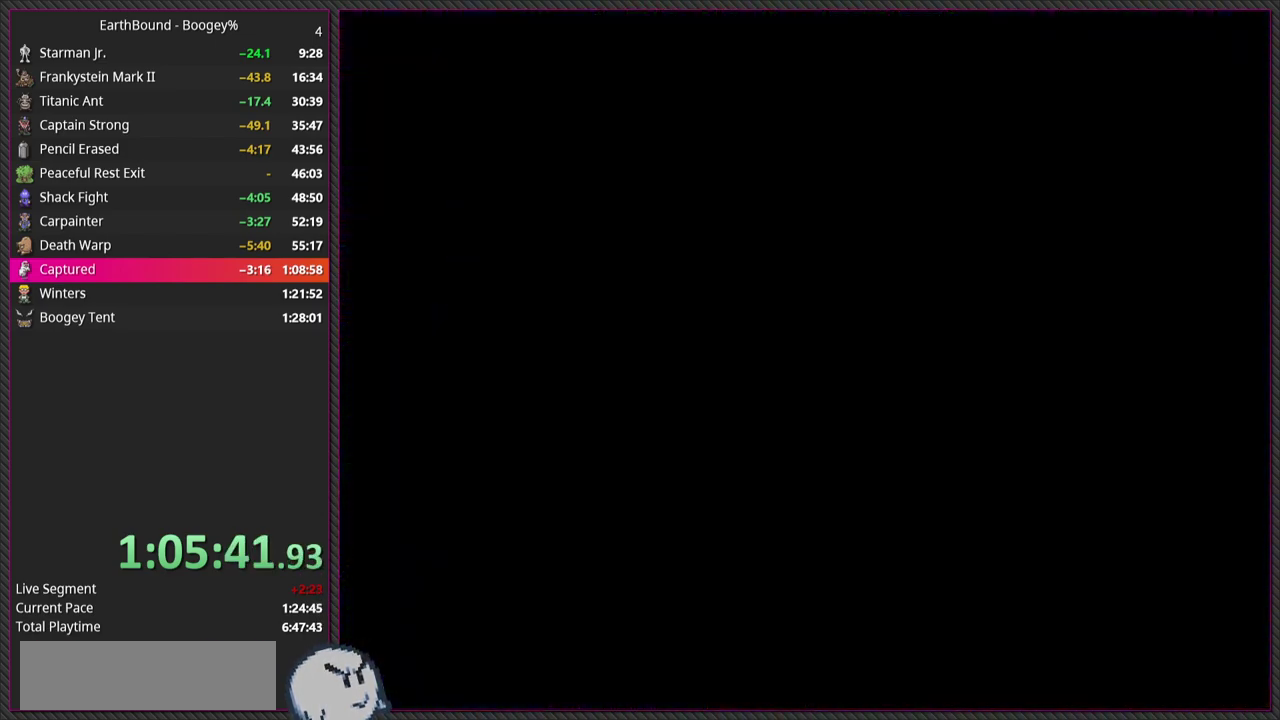
{"buttons": [], "events": []}
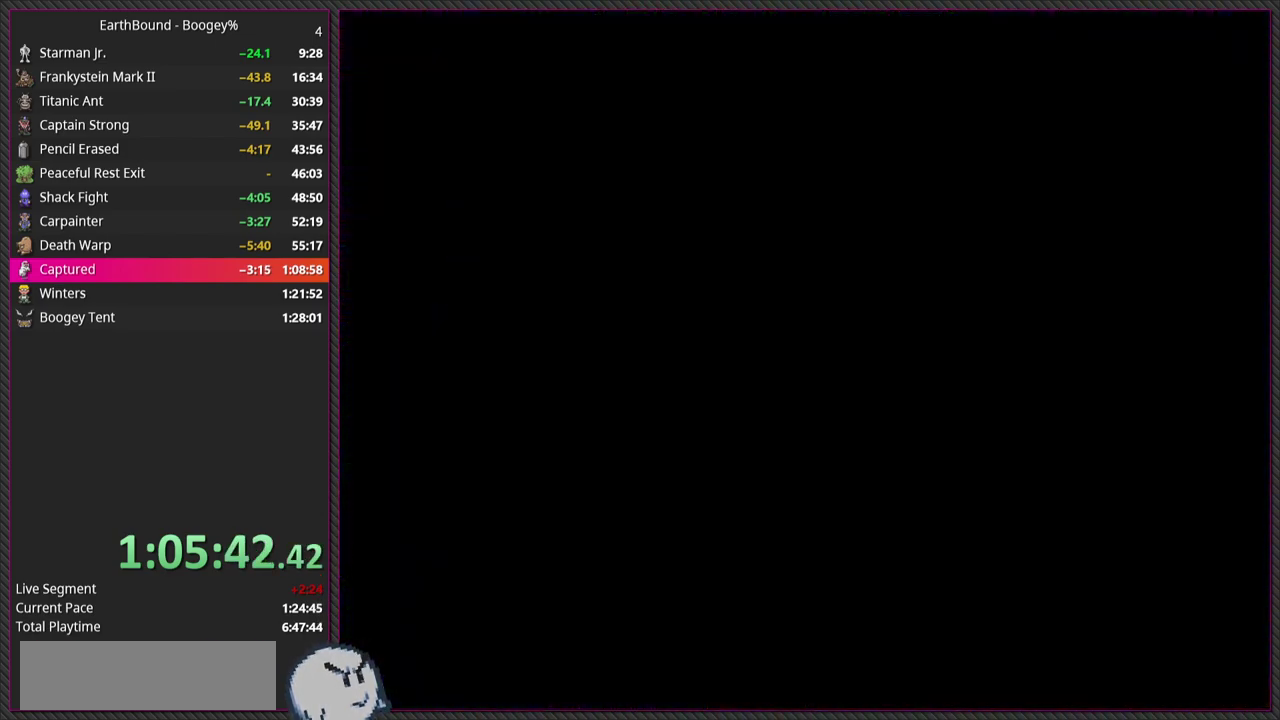
{"buttons": [], "events": []}
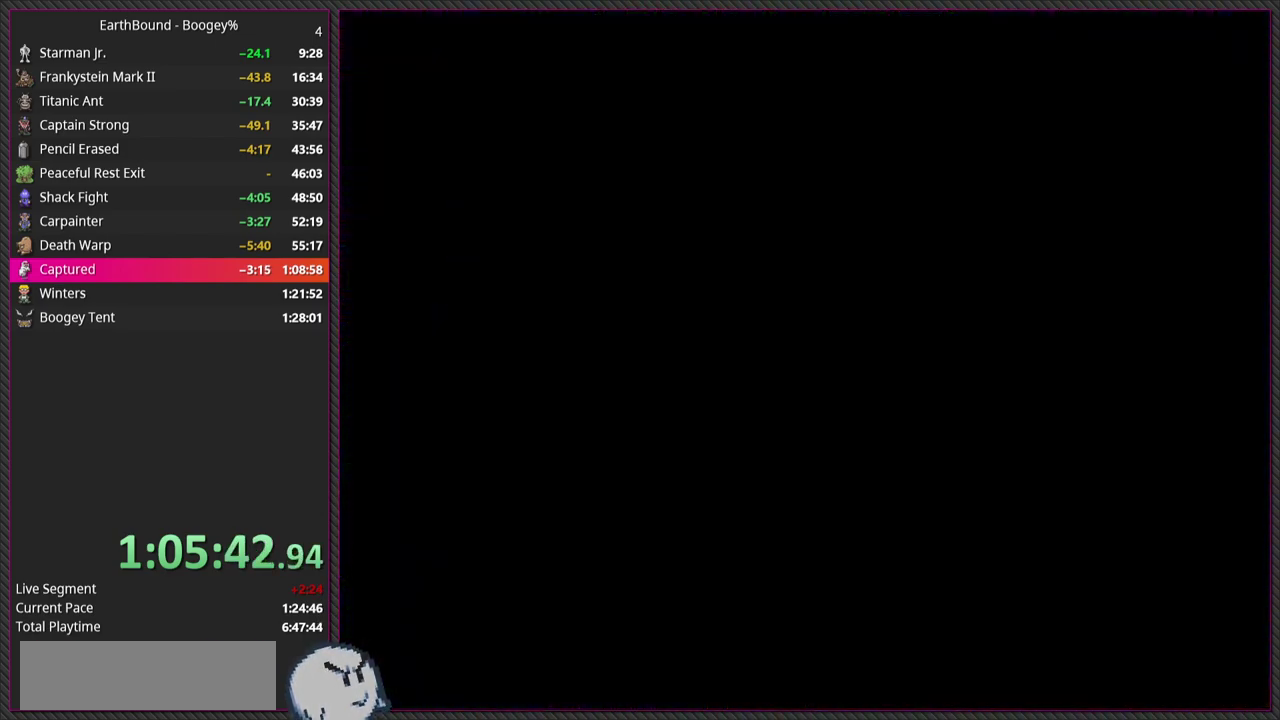
{"buttons": ["DPAD_LEFT"], "events": [[417, "DPAD_LEFT", "down"]]}
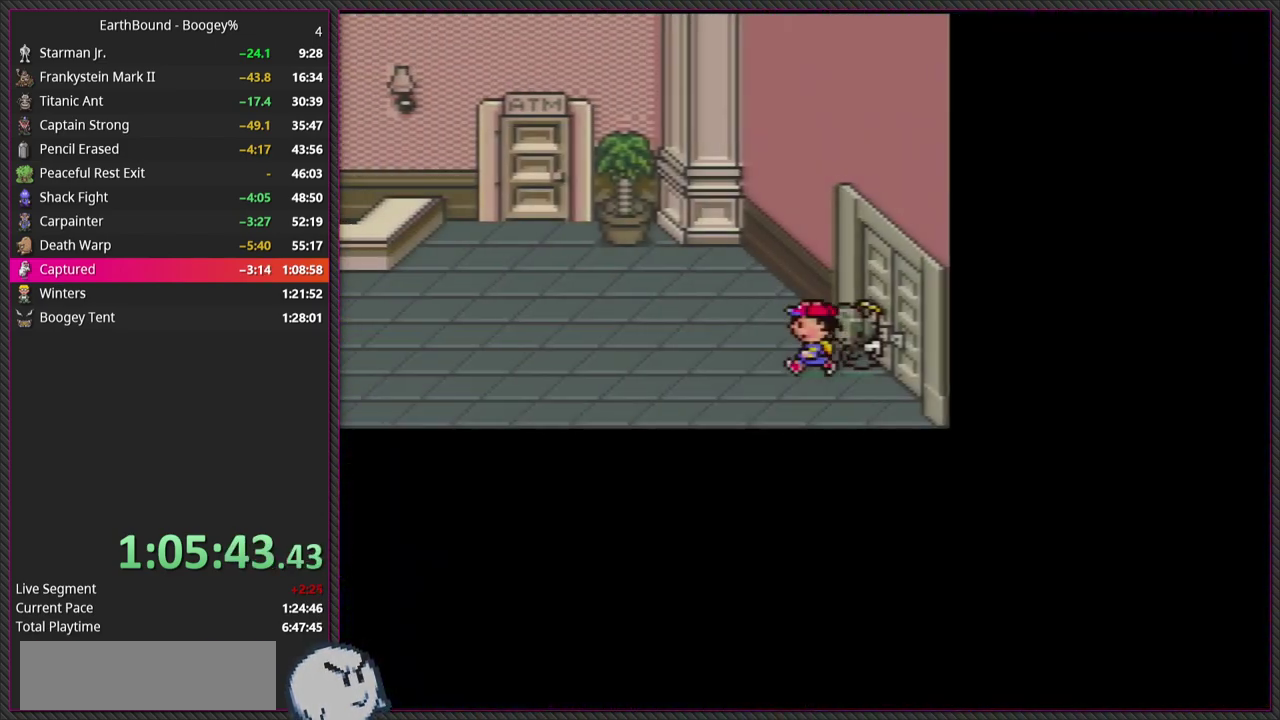
{"buttons": ["DPAD_LEFT"], "events": []}
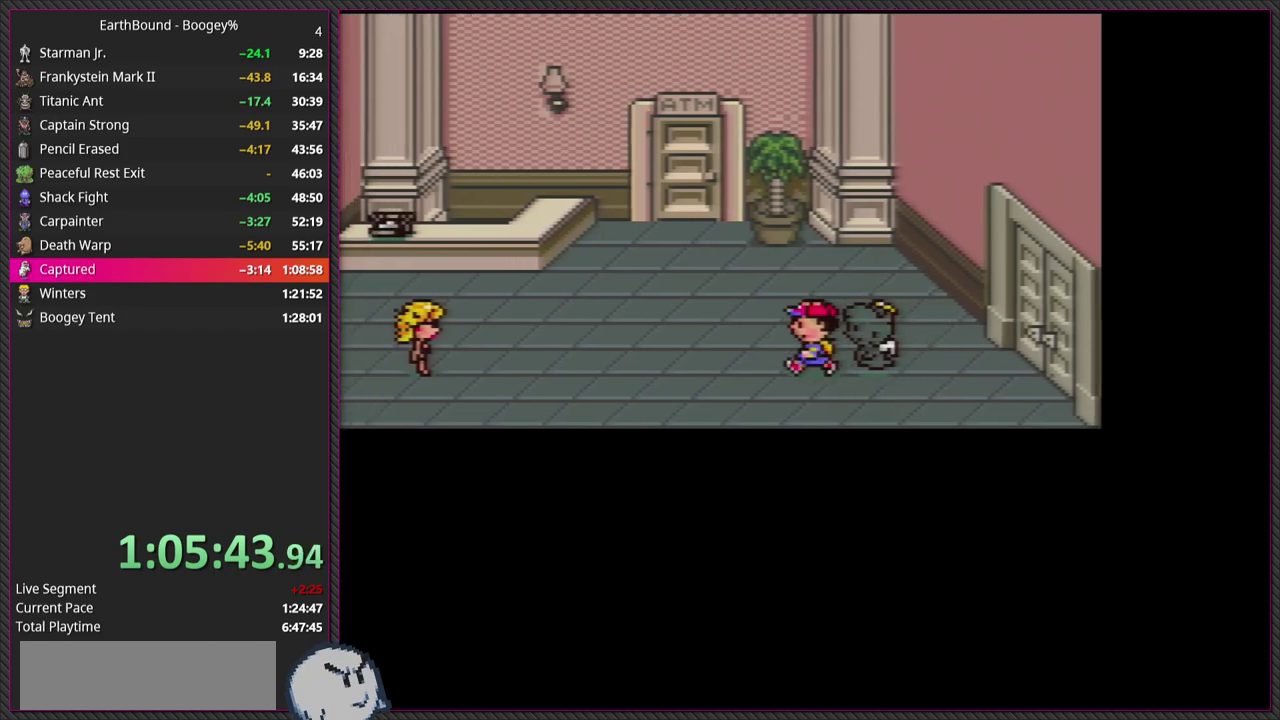
{"buttons": ["DPAD_LEFT"], "events": []}
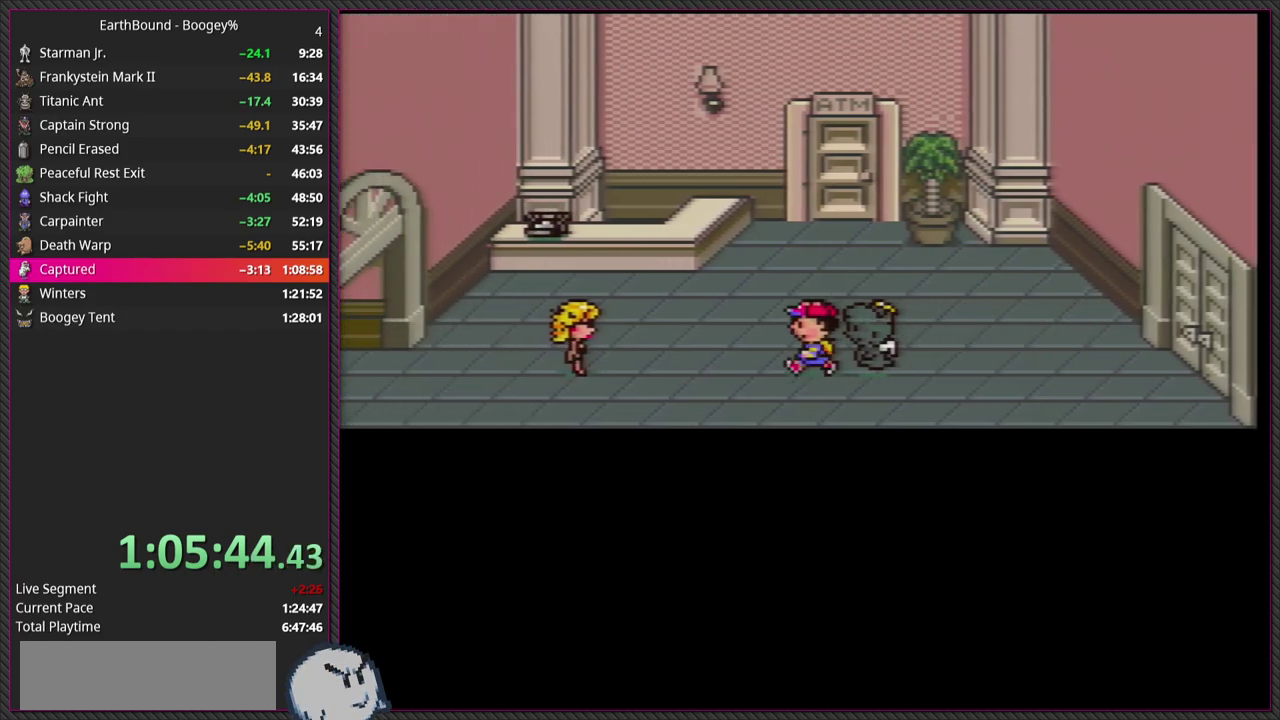
{"buttons": ["DPAD_LEFT"], "events": []}
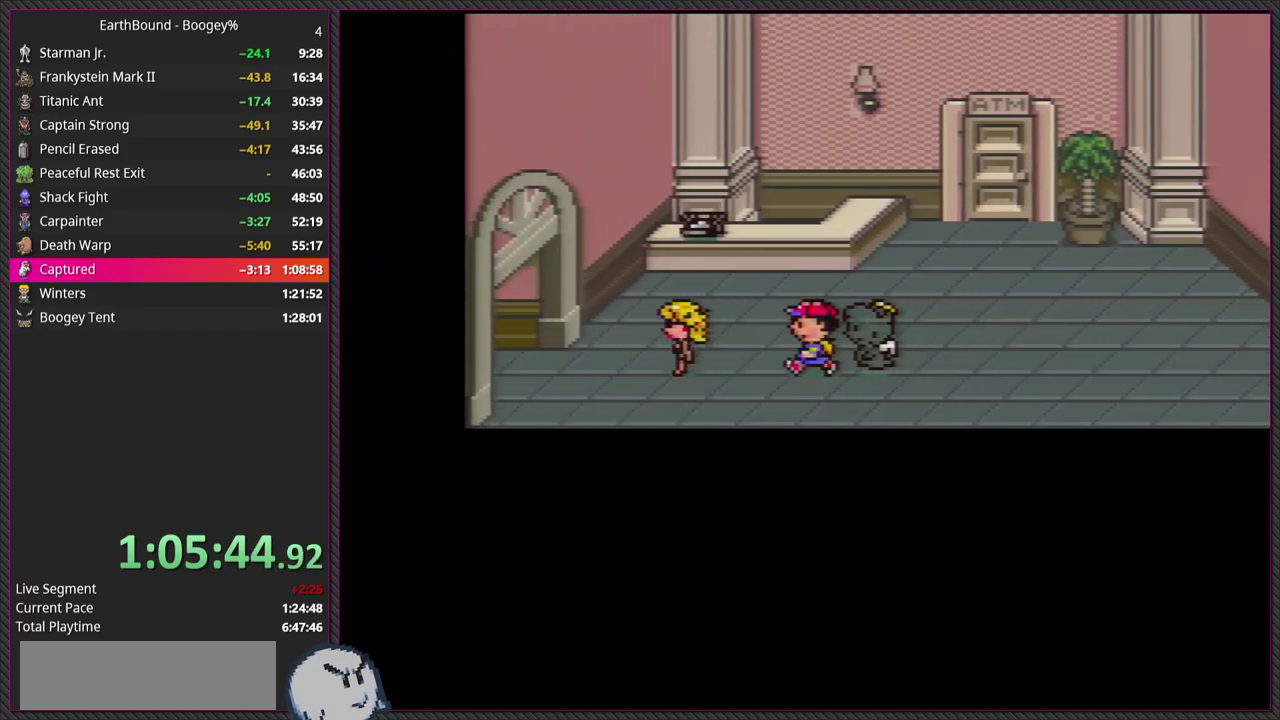
{"buttons": ["DPAD_LEFT"], "events": []}